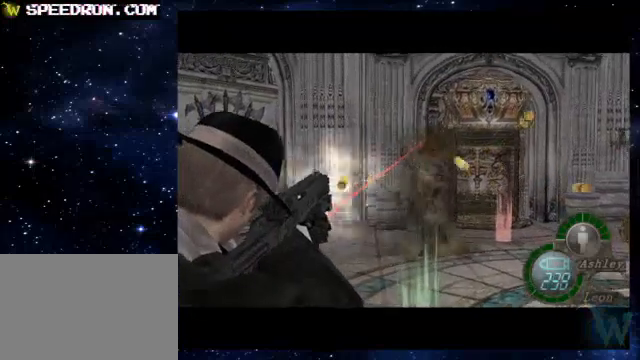
Gameplay with a controller (PlayStation layout); each line is a JSON object with the inputs held at the frame after it. "events" lists button and stick changes between this image and that frame as [ms after this image, input, new state], when the widget could be followed in between. Not read: L3 R1 R3.
{"buttons": ["R2"], "left_stick": "right", "right_stick": "center", "events": [[100, "CROSS", "up"], [200, "left_stick", "right"], [250, "SQUARE", "down"], [300, "SQUARE", "up"], [400, "SQUARE", "down"], [450, "SQUARE", "up"]]}
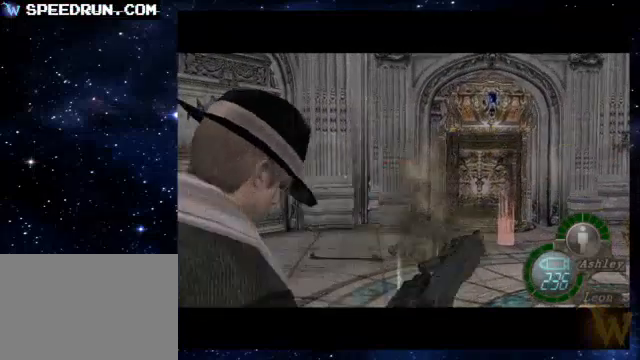
{"buttons": ["R2"], "left_stick": "center", "right_stick": "center", "events": [[50, "SQUARE", "down"], [150, "SQUARE", "up"], [150, "left_stick", "center"]]}
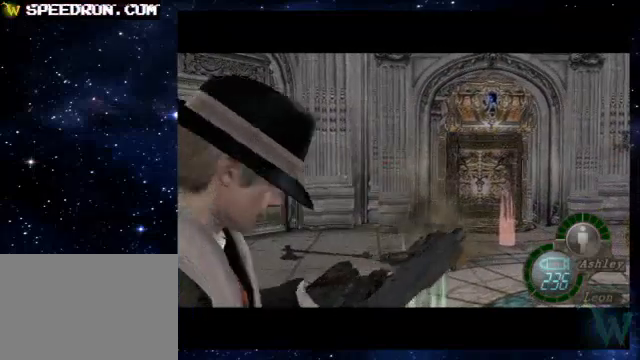
{"buttons": [], "left_stick": "right", "right_stick": "center", "events": [[300, "left_stick", "right"], [350, "R2", "up"]]}
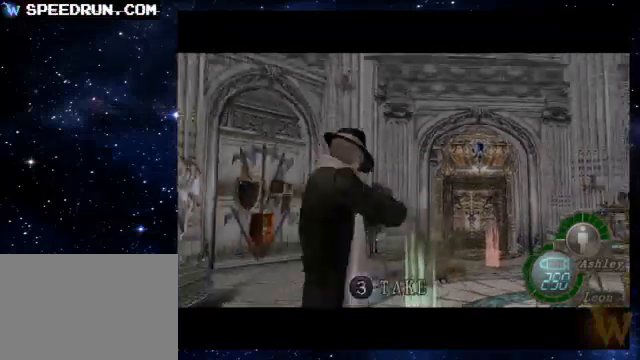
{"buttons": ["SQUARE"], "left_stick": "up-left", "right_stick": "center", "events": [[150, "left_stick", "up-right"], [300, "SQUARE", "down"], [300, "left_stick", "up"], [500, "left_stick", "up-left"]]}
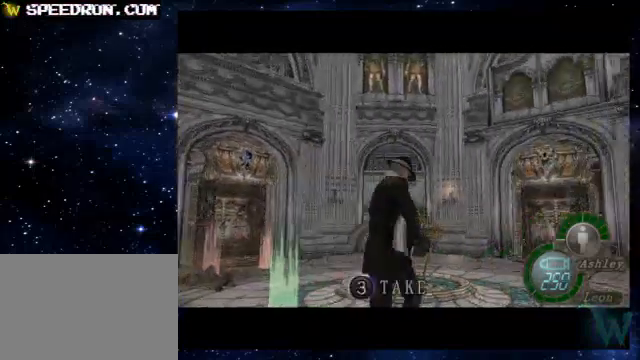
{"buttons": [], "left_stick": "up", "right_stick": "center", "events": [[250, "SQUARE", "up"], [250, "left_stick", "left"], [500, "left_stick", "up"]]}
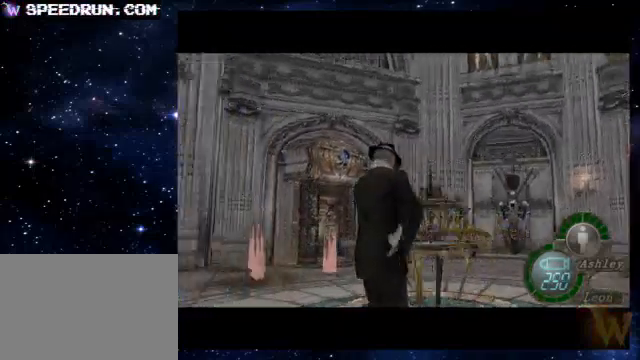
{"buttons": ["R2"], "left_stick": "center", "right_stick": "center", "events": [[300, "R2", "down"], [300, "left_stick", "center"]]}
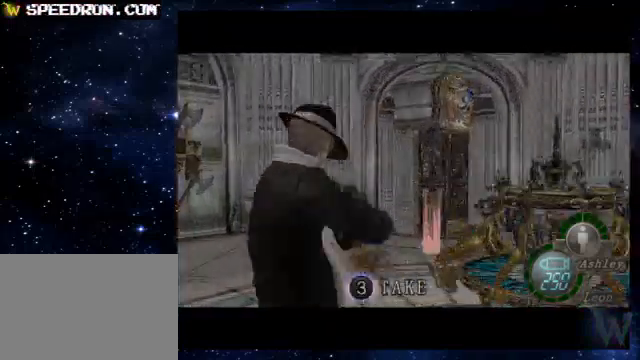
{"buttons": ["R2"], "left_stick": "center", "right_stick": "center", "events": [[150, "R2", "up"], [200, "left_stick", "up"], [300, "SQUARE", "down"], [350, "left_stick", "center"], [400, "SQUARE", "up"], [450, "R2", "down"]]}
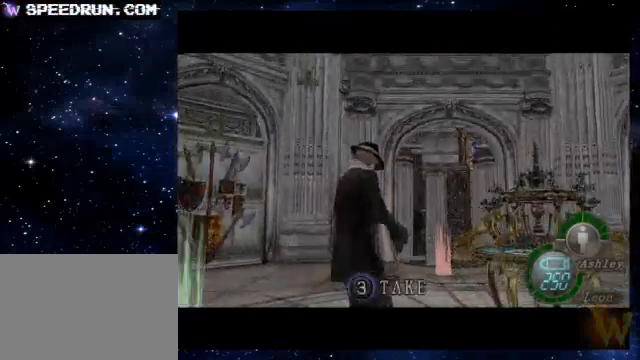
{"buttons": ["R2"], "left_stick": "center", "right_stick": "center", "events": [[250, "left_stick", "up"], [400, "left_stick", "center"]]}
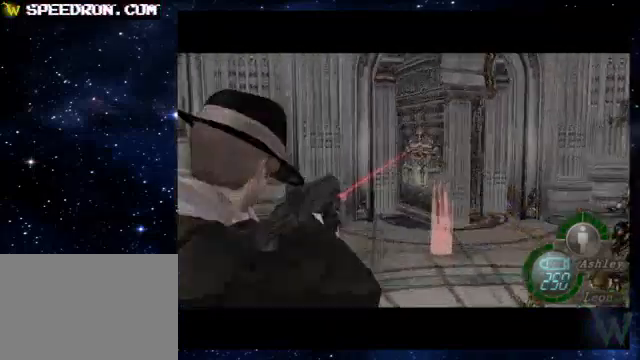
{"buttons": ["R2"], "left_stick": "center", "right_stick": "center", "events": []}
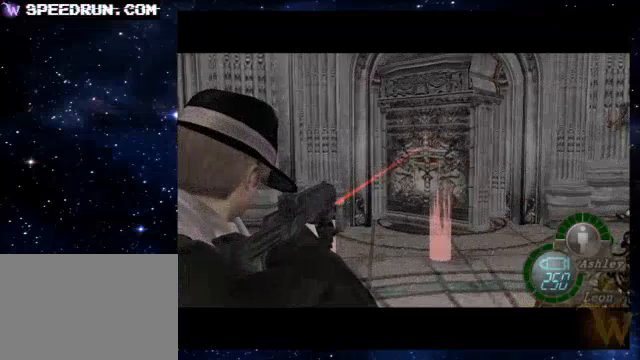
{"buttons": ["R2"], "left_stick": "center", "right_stick": "center", "events": [[250, "R2", "up"], [250, "left_stick", "up"], [400, "R2", "down"], [450, "left_stick", "center"]]}
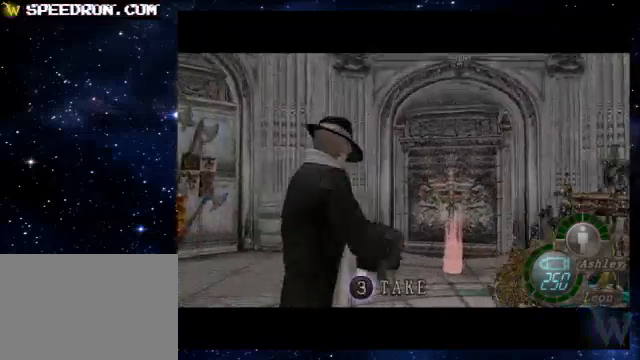
{"buttons": ["R2"], "left_stick": "center", "right_stick": "center", "events": []}
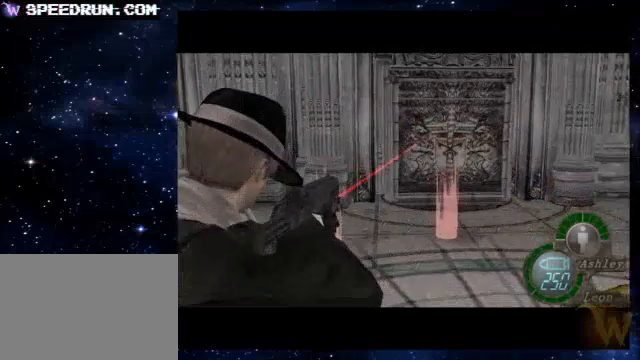
{"buttons": ["R2"], "left_stick": "center", "right_stick": "center", "events": []}
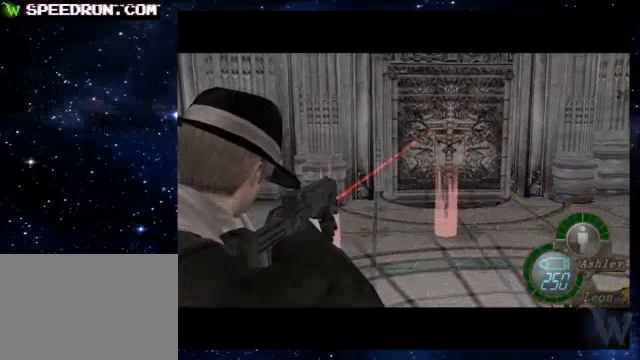
{"buttons": ["R2"], "left_stick": "center", "right_stick": "center", "events": []}
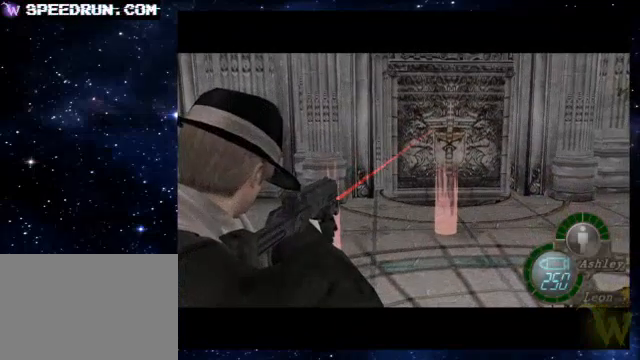
{"buttons": ["R2"], "left_stick": "center", "right_stick": "center", "events": []}
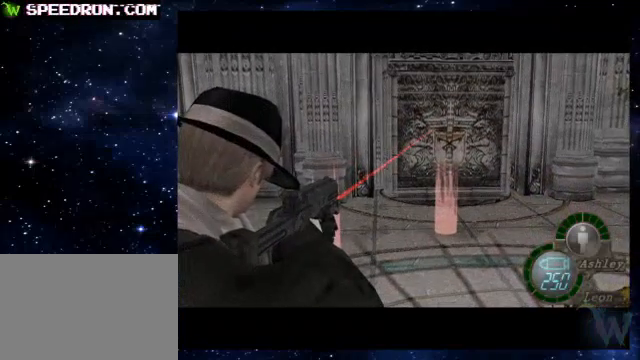
{"buttons": ["R2"], "left_stick": "center", "right_stick": "center", "events": []}
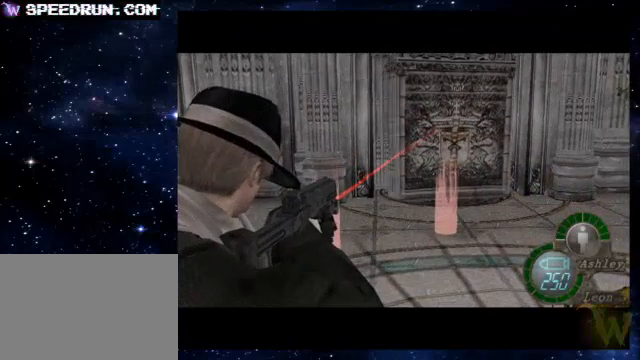
{"buttons": [], "left_stick": "center", "right_stick": "center", "events": [[100, "R2", "up"]]}
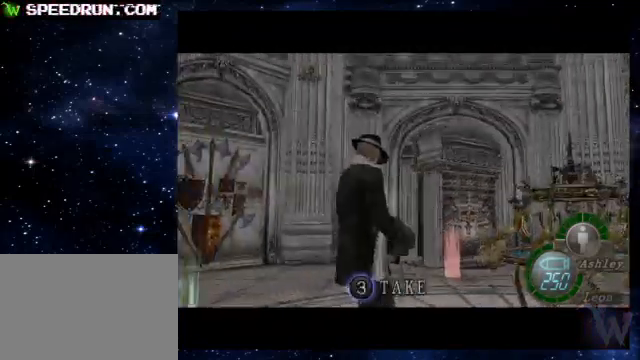
{"buttons": [], "left_stick": "center", "right_stick": "center", "events": []}
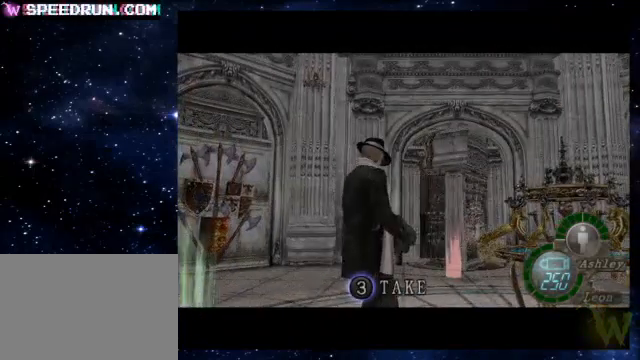
{"buttons": [], "left_stick": "center", "right_stick": "center", "events": []}
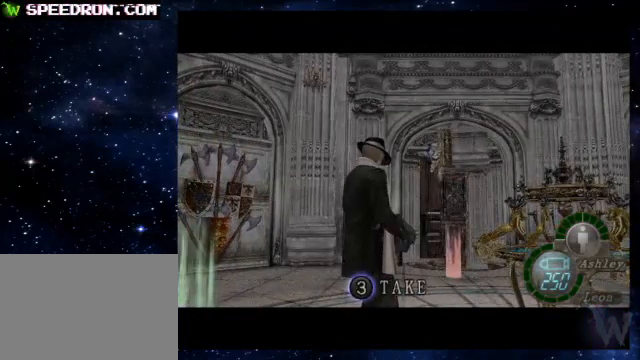
{"buttons": [], "left_stick": "center", "right_stick": "center", "events": []}
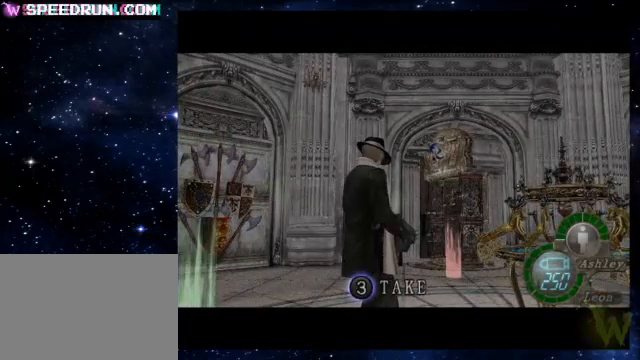
{"buttons": [], "left_stick": "center", "right_stick": "center", "events": []}
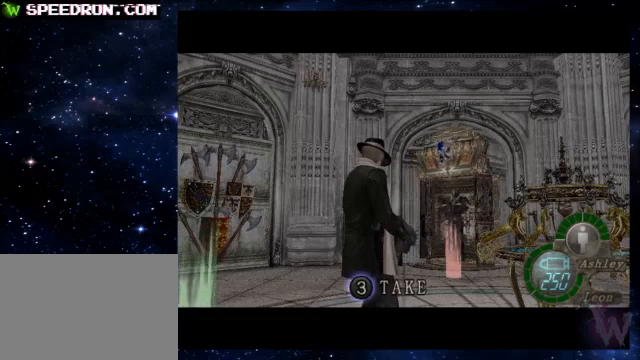
{"buttons": [], "left_stick": "center", "right_stick": "center", "events": []}
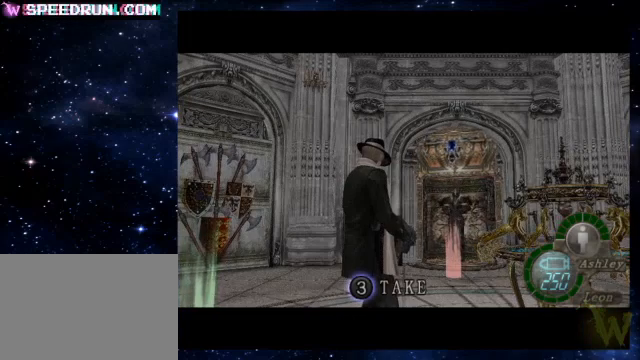
{"buttons": [], "left_stick": "center", "right_stick": "center", "events": []}
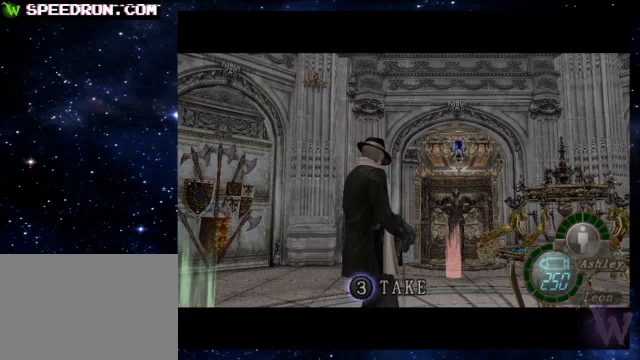
{"buttons": ["R2"], "left_stick": "center", "right_stick": "center", "events": [[500, "R2", "down"]]}
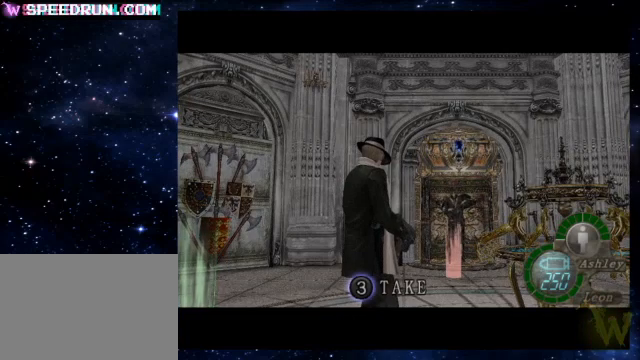
{"buttons": ["R2"], "left_stick": "center", "right_stick": "center", "events": [[250, "left_stick", "up-right"], [350, "left_stick", "right"], [450, "left_stick", "center"]]}
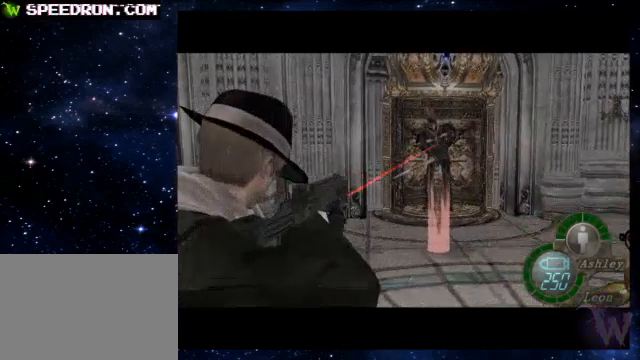
{"buttons": ["R2"], "left_stick": "center", "right_stick": "center", "events": [[300, "left_stick", "up-left"], [400, "left_stick", "center"]]}
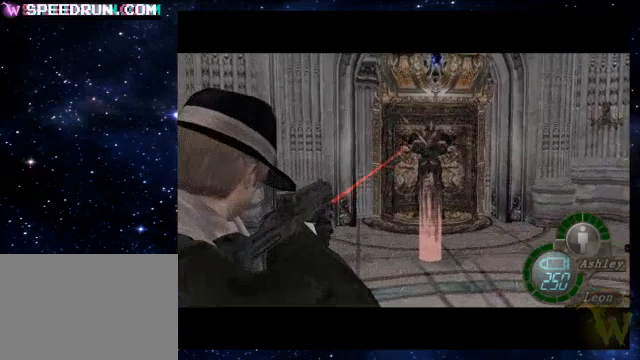
{"buttons": ["CROSS", "R2"], "left_stick": "center", "right_stick": "center", "events": [[300, "left_stick", "up-right"], [350, "CROSS", "down"], [350, "left_stick", "center"]]}
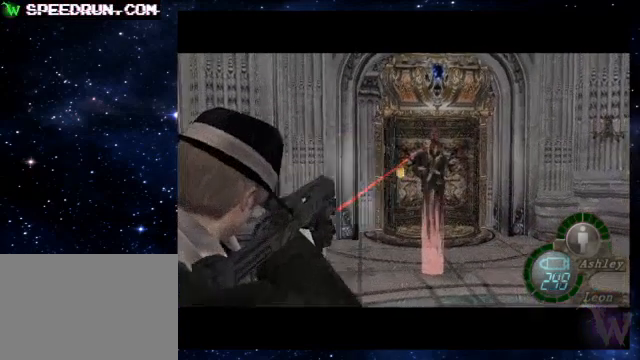
{"buttons": ["CROSS", "R2"], "left_stick": "center", "right_stick": "center", "events": [[250, "left_stick", "down"], [350, "left_stick", "center"]]}
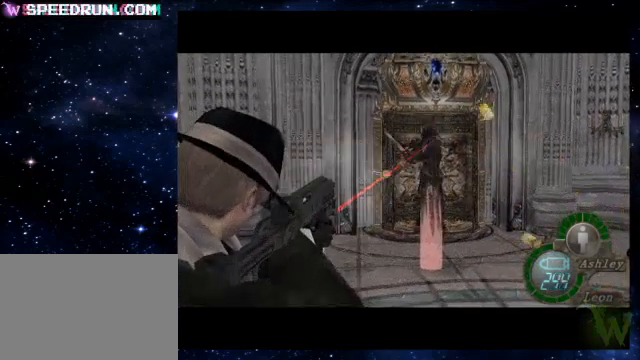
{"buttons": ["R2"], "left_stick": "center", "right_stick": "center", "events": [[200, "left_stick", "up"], [250, "left_stick", "center"], [350, "CROSS", "up"]]}
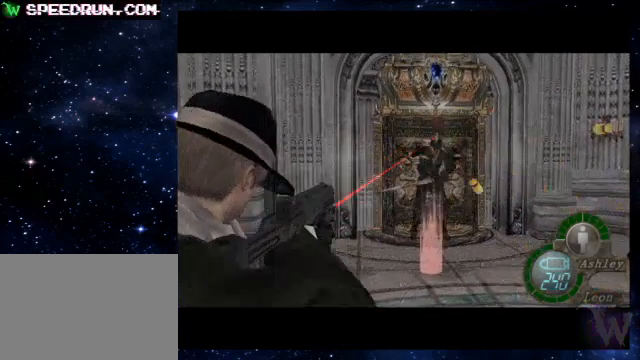
{"buttons": ["CROSS", "R2"], "left_stick": "center", "right_stick": "center", "events": [[50, "CROSS", "down"], [200, "CROSS", "up"], [250, "left_stick", "down"], [350, "left_stick", "center"], [450, "CROSS", "down"]]}